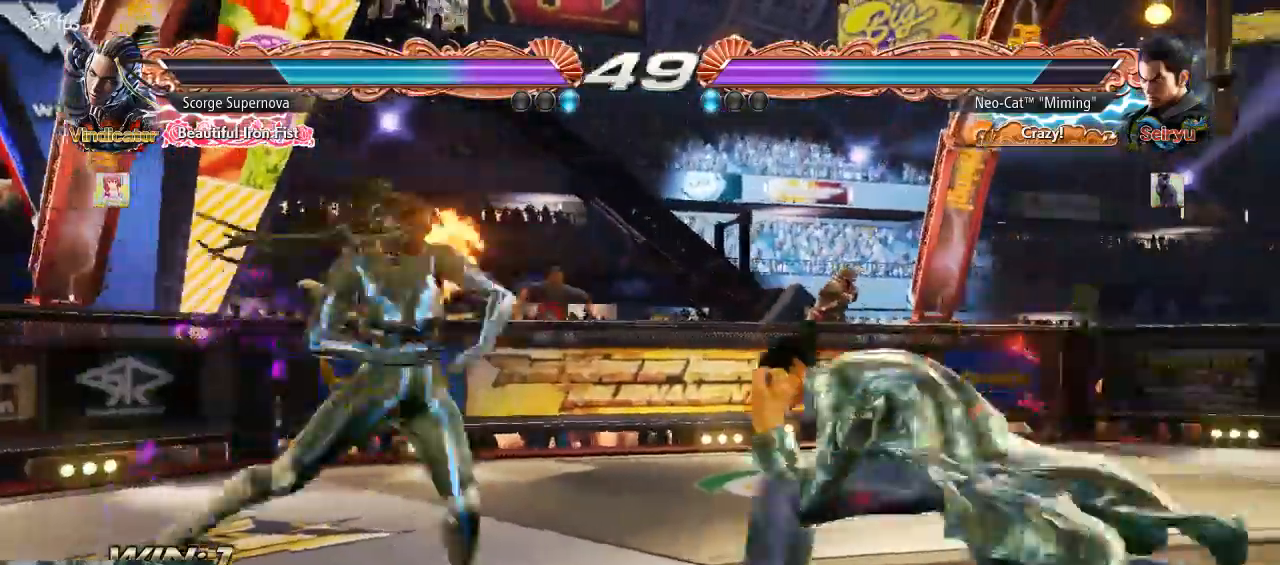
Gameplay with a controller (arcade stick); each line is a JSON object with the inputs held at the frame after it (dt_ms = milliseconds from this image to that frame). "events" lists button and stick changes between this image and that frame as [ms after this image, input, new state], when the widget could be followed in between. Not read: L3 R3 START.
{"dt_ms": 500, "buttons": [], "left_stick": "center"}
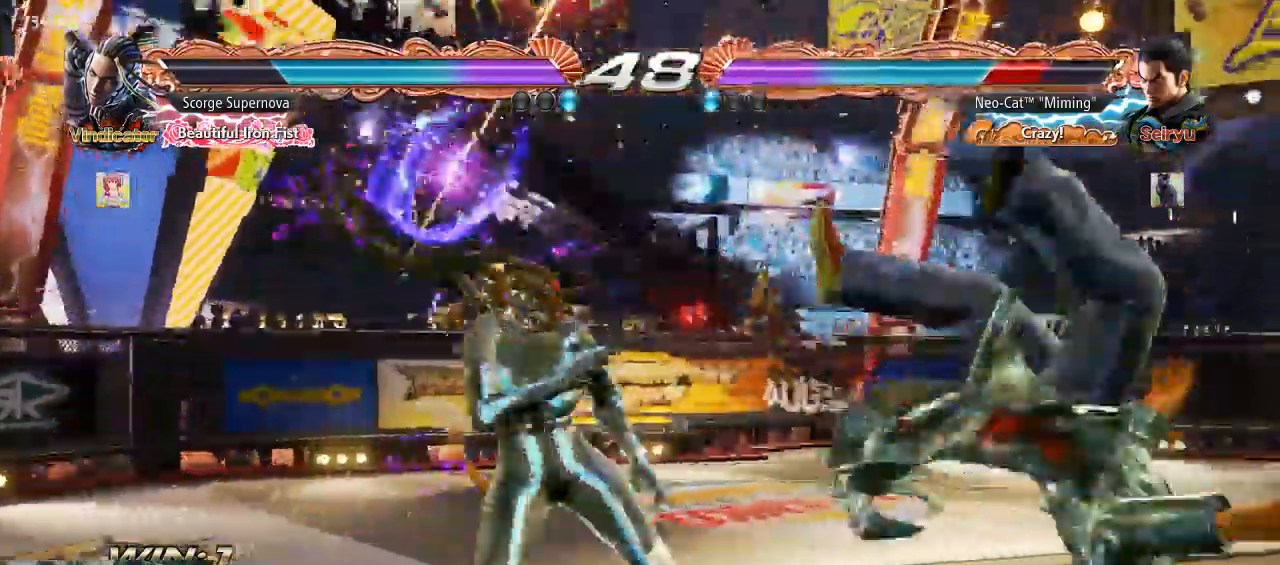
{"dt_ms": 500, "buttons": [], "left_stick": "center", "events": []}
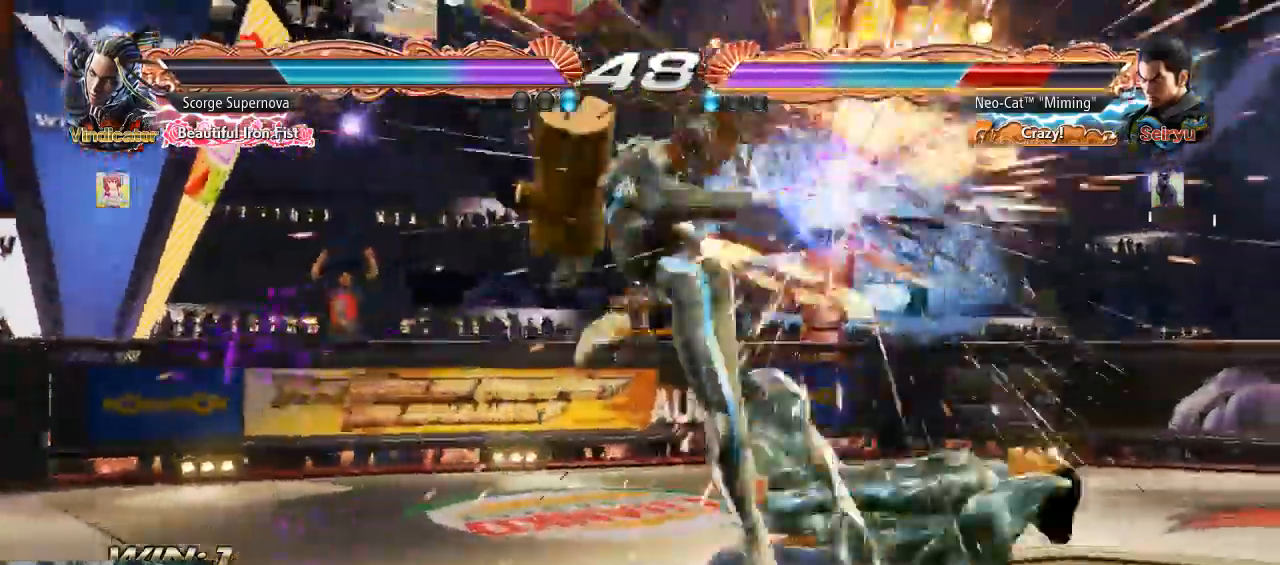
{"dt_ms": 500, "buttons": [], "left_stick": "center", "events": []}
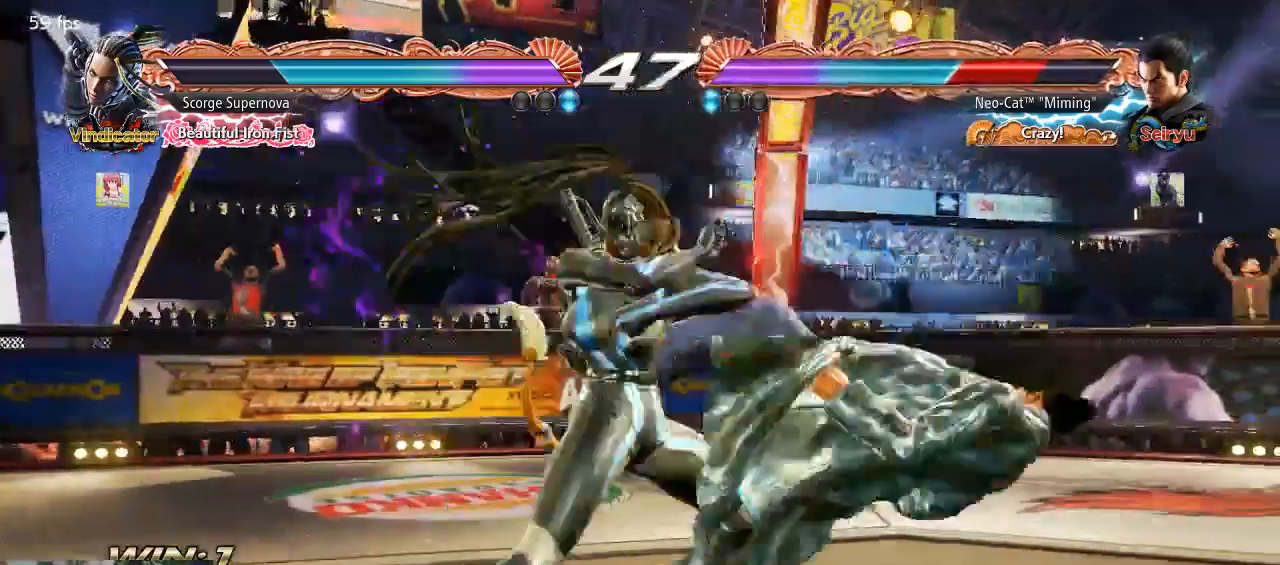
{"dt_ms": 500, "buttons": [], "left_stick": "center"}
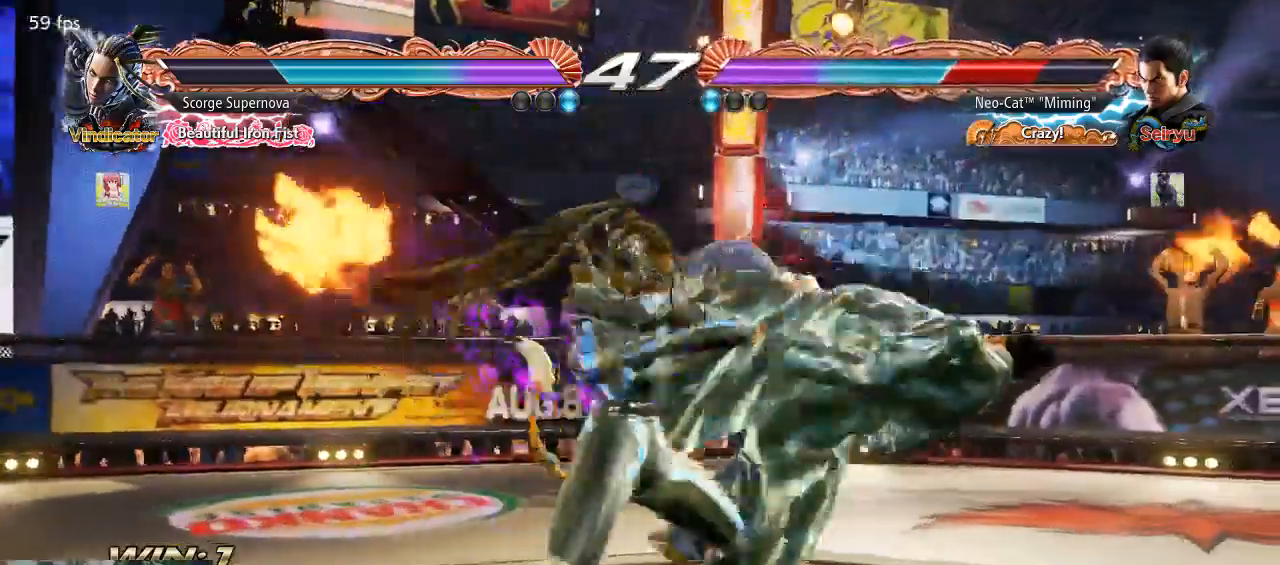
{"dt_ms": 500, "buttons": [], "left_stick": "center", "events": []}
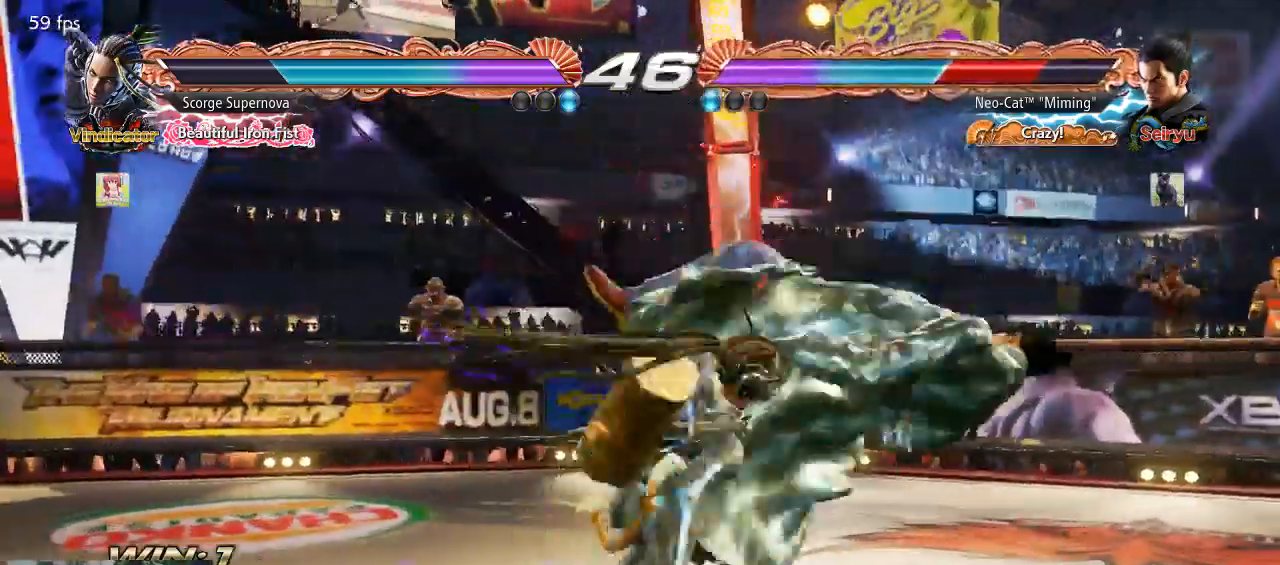
{"dt_ms": 500, "buttons": [], "left_stick": "center", "events": []}
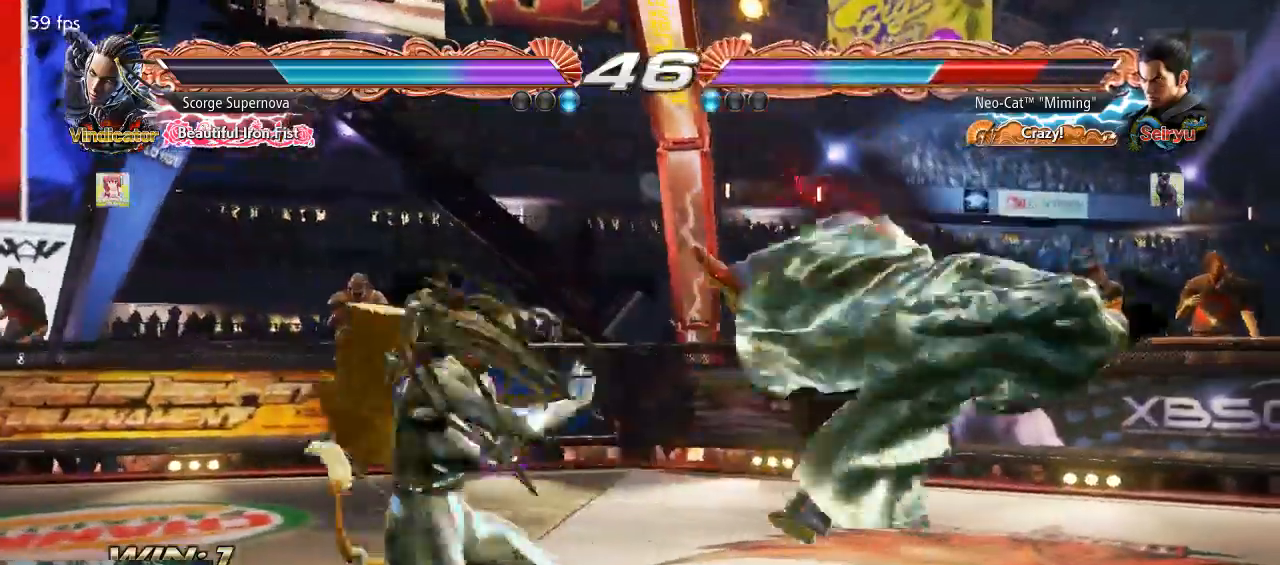
{"dt_ms": 500, "buttons": [], "left_stick": "center", "events": []}
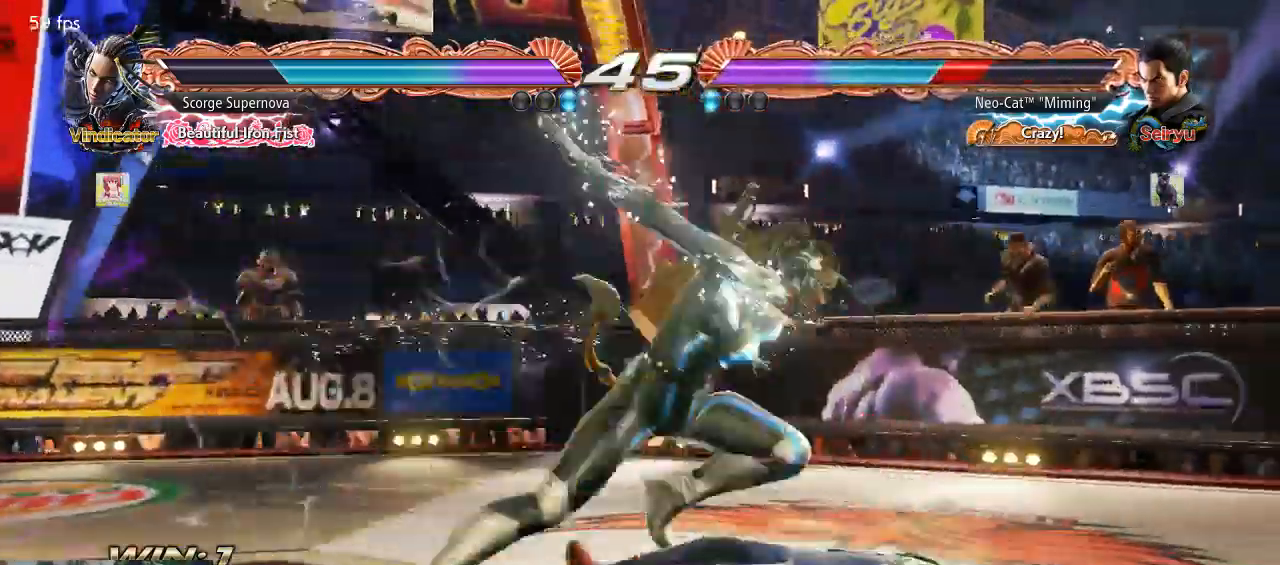
{"dt_ms": 500, "buttons": [], "left_stick": "center", "events": [[67, "CROSS", "down"], [133, "CROSS", "up"]]}
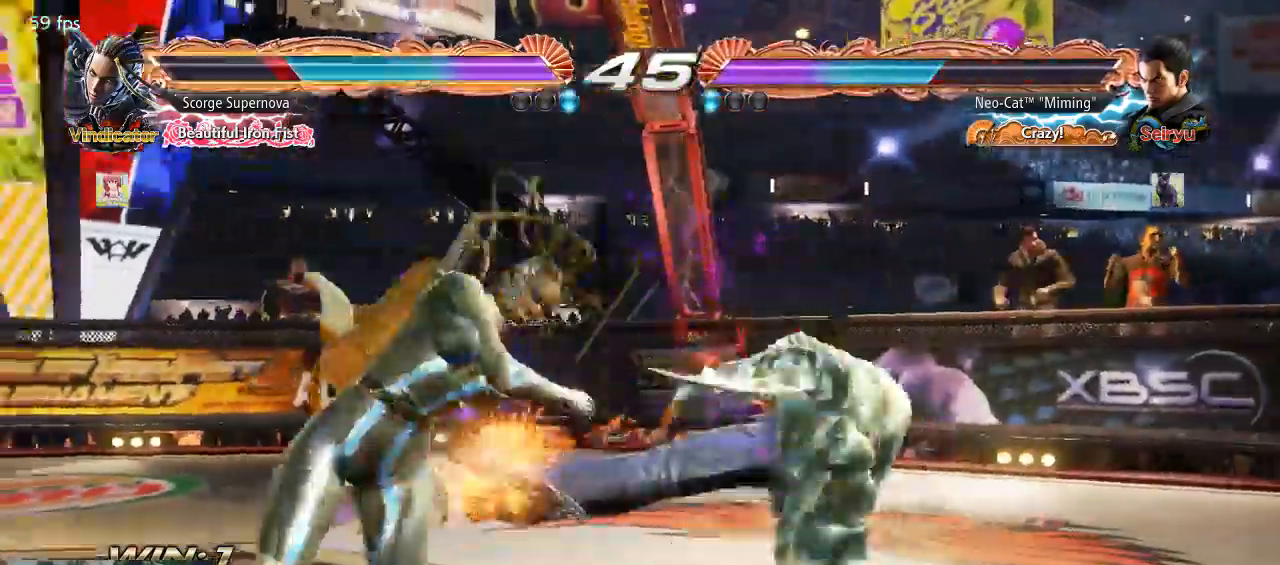
{"dt_ms": 500, "buttons": [], "left_stick": "down-left", "events": [[167, "left_stick", "down-left"], [400, "CIRCLE", "down"], [400, "CROSS", "down"], [467, "CIRCLE", "up"], [467, "CROSS", "up"]]}
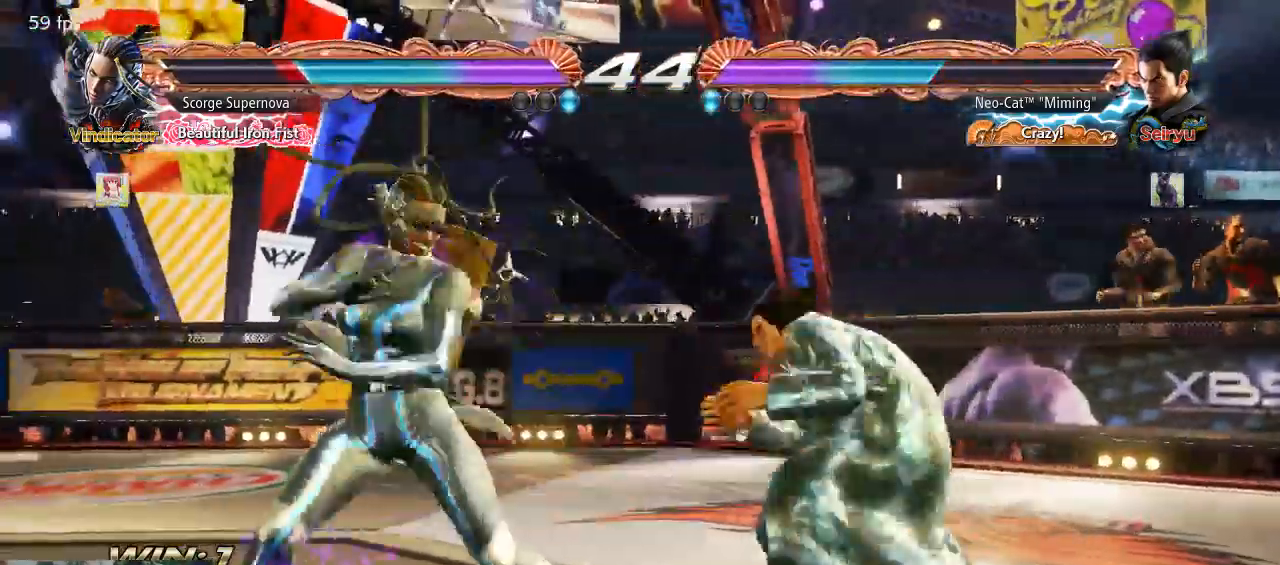
{"dt_ms": 500, "buttons": [], "left_stick": "down-left", "events": []}
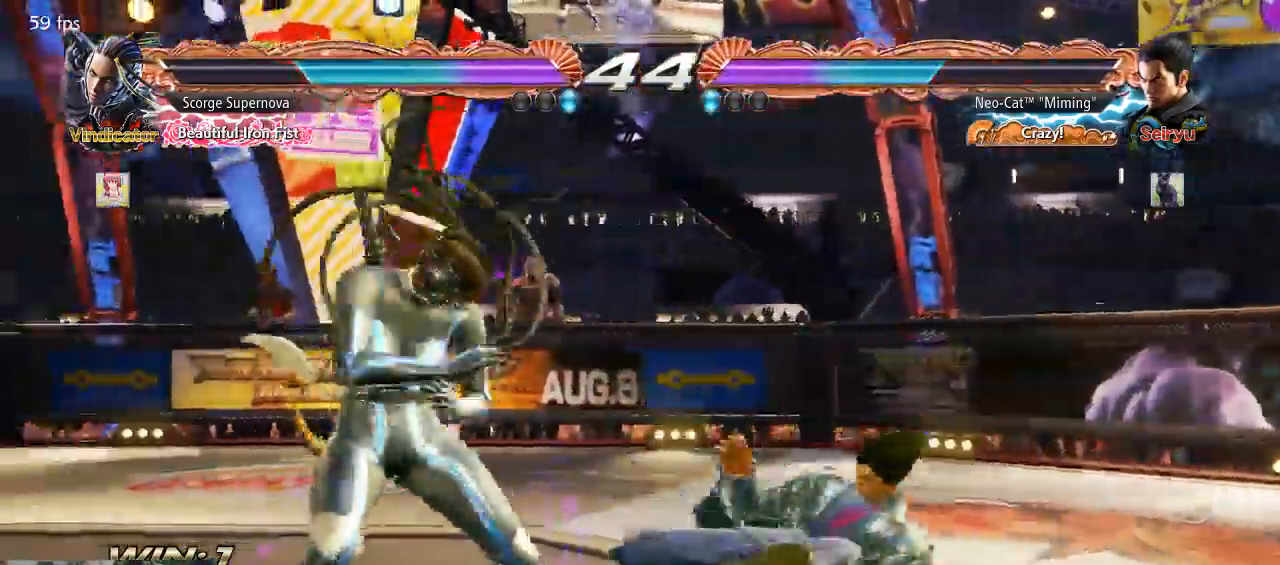
{"dt_ms": 500, "buttons": [], "left_stick": "right", "events": [[100, "left_stick", "center"], [167, "left_stick", "right"], [267, "left_stick", "center"], [333, "left_stick", "right"]]}
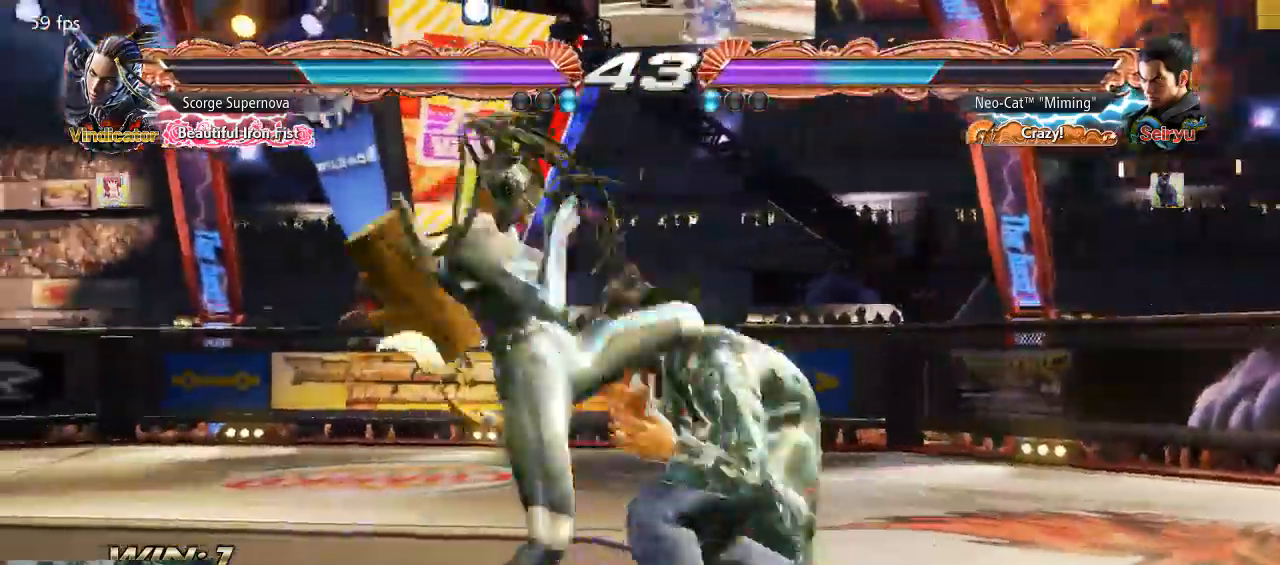
{"dt_ms": 500, "buttons": ["SQUARE"], "left_stick": "down-right", "events": [[433, "left_stick", "down-right"], [467, "SQUARE", "down"]]}
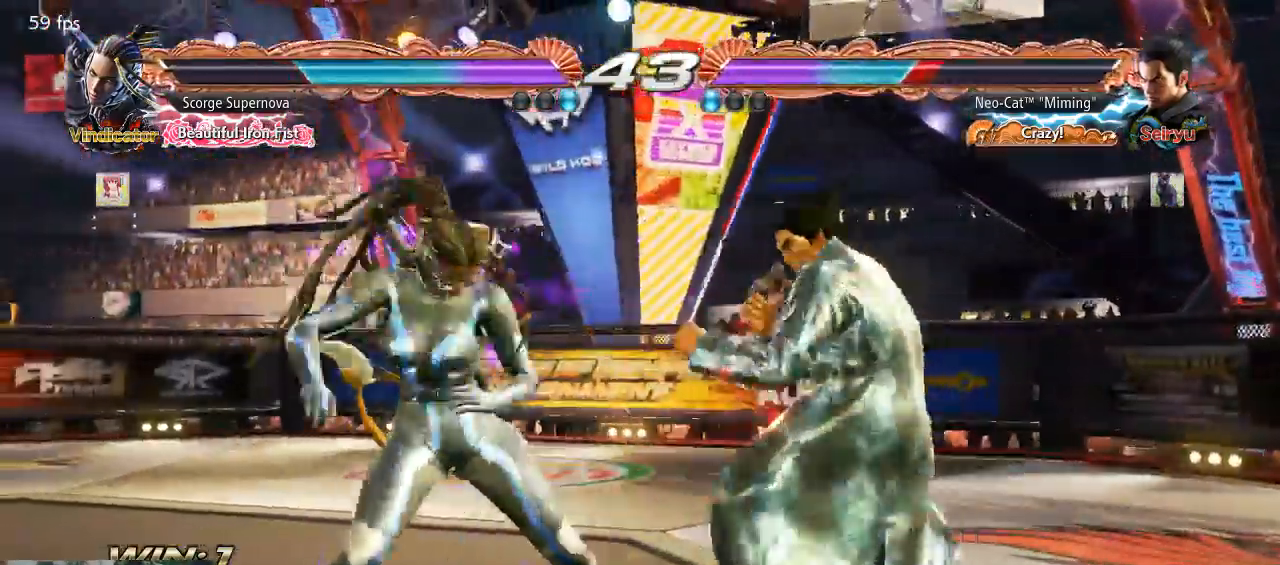
{"dt_ms": 500, "buttons": [], "left_stick": "left", "events": [[33, "SQUARE", "up"], [400, "left_stick", "center"], [500, "left_stick", "left"]]}
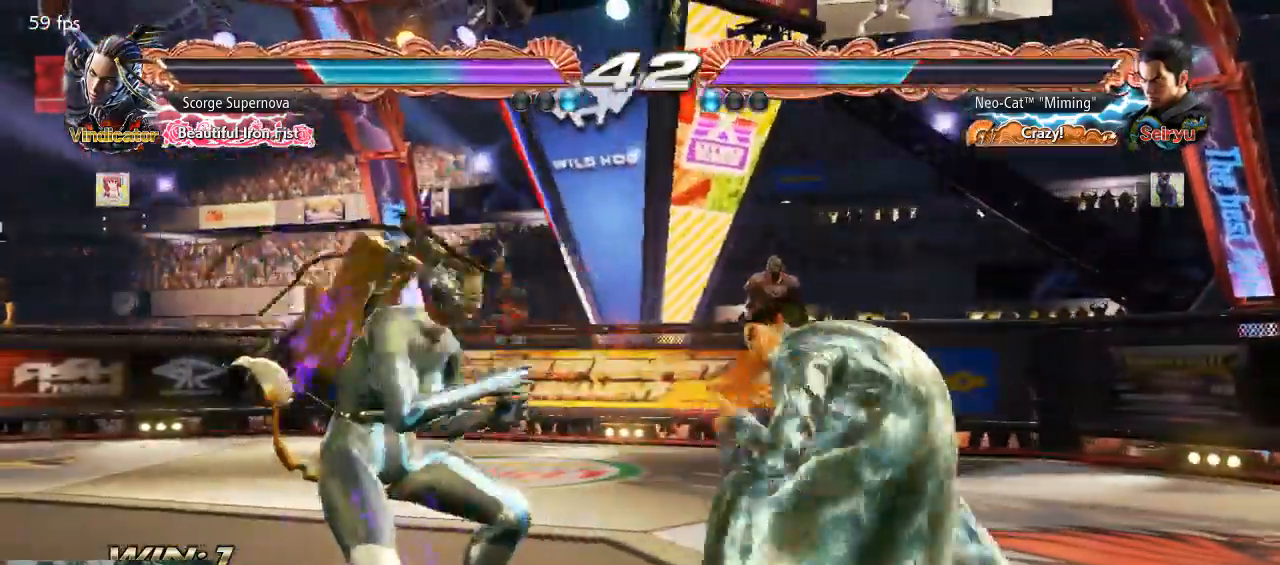
{"dt_ms": 500, "buttons": [], "left_stick": "center", "events": [[67, "left_stick", "center"], [133, "left_stick", "left"], [167, "CROSS", "down"], [233, "CROSS", "up"], [300, "left_stick", "center"]]}
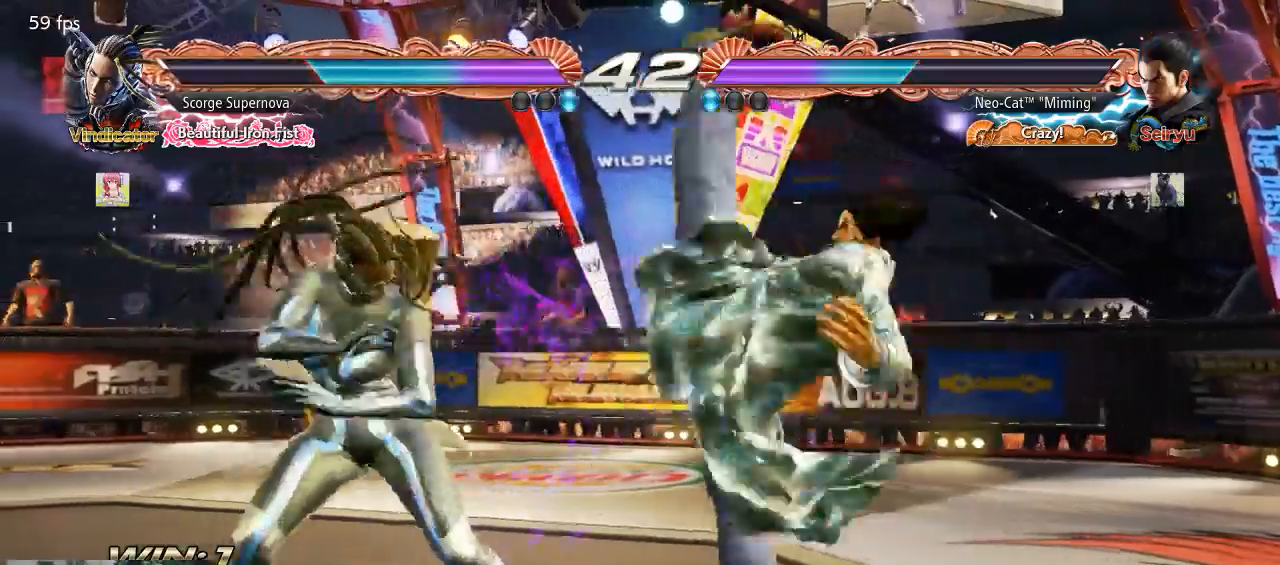
{"dt_ms": 500, "buttons": [], "left_stick": "center", "events": [[367, "left_stick", "right"], [467, "left_stick", "center"]]}
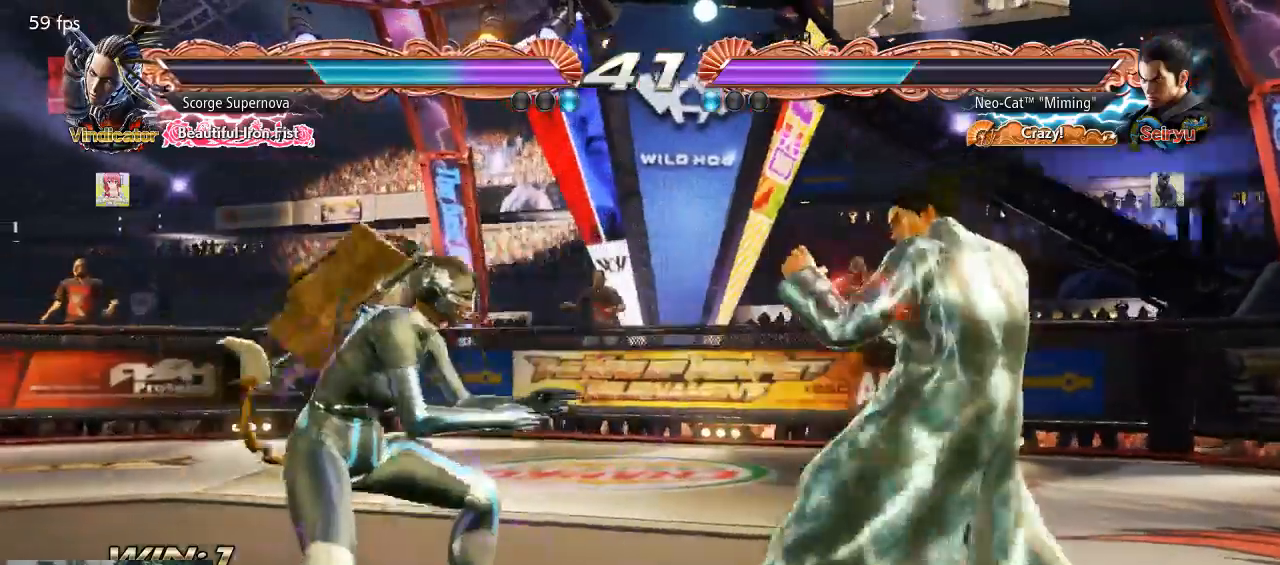
{"dt_ms": 500, "buttons": [], "left_stick": "center", "events": [[33, "left_stick", "right"], [233, "left_stick", "center"], [333, "left_stick", "right"], [500, "left_stick", "center"]]}
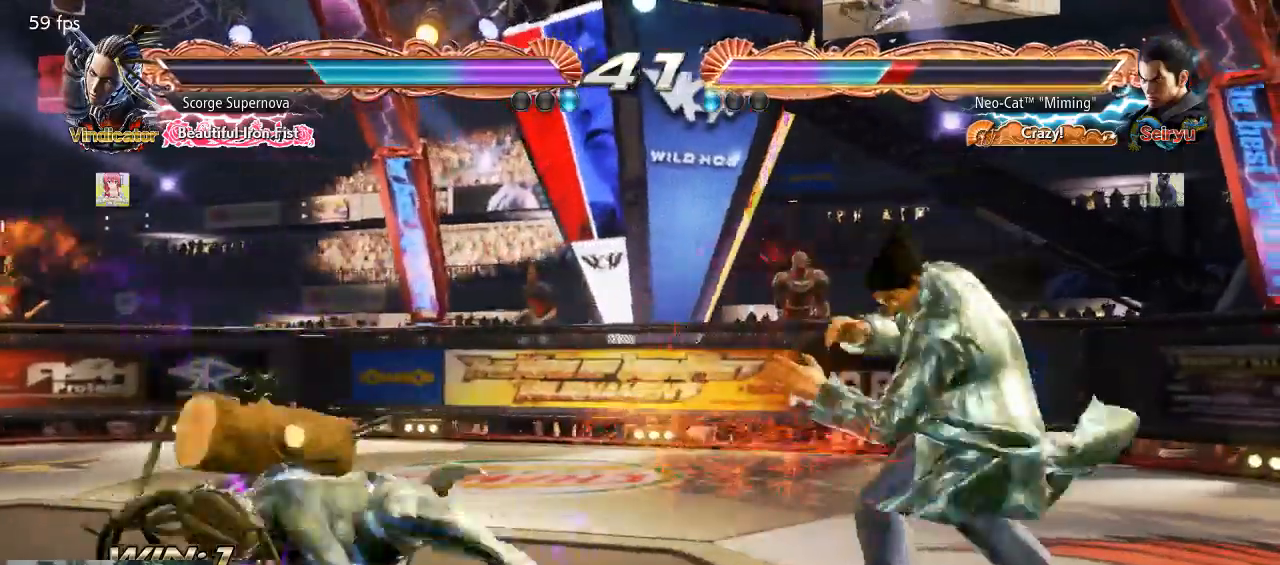
{"dt_ms": 500, "buttons": [], "left_stick": "right", "events": [[33, "left_stick", "left"], [300, "left_stick", "center"], [400, "left_stick", "left"], [467, "left_stick", "right"]]}
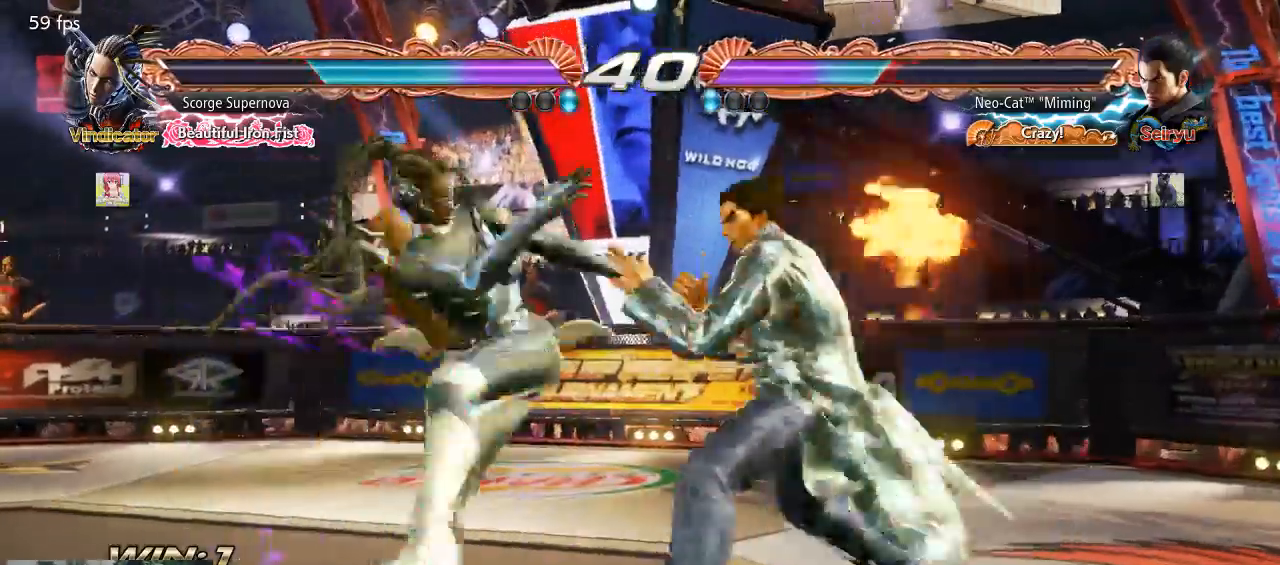
{"dt_ms": 500, "buttons": [], "left_stick": "right", "events": [[67, "left_stick", "left"], [133, "left_stick", "down"], [233, "left_stick", "right"]]}
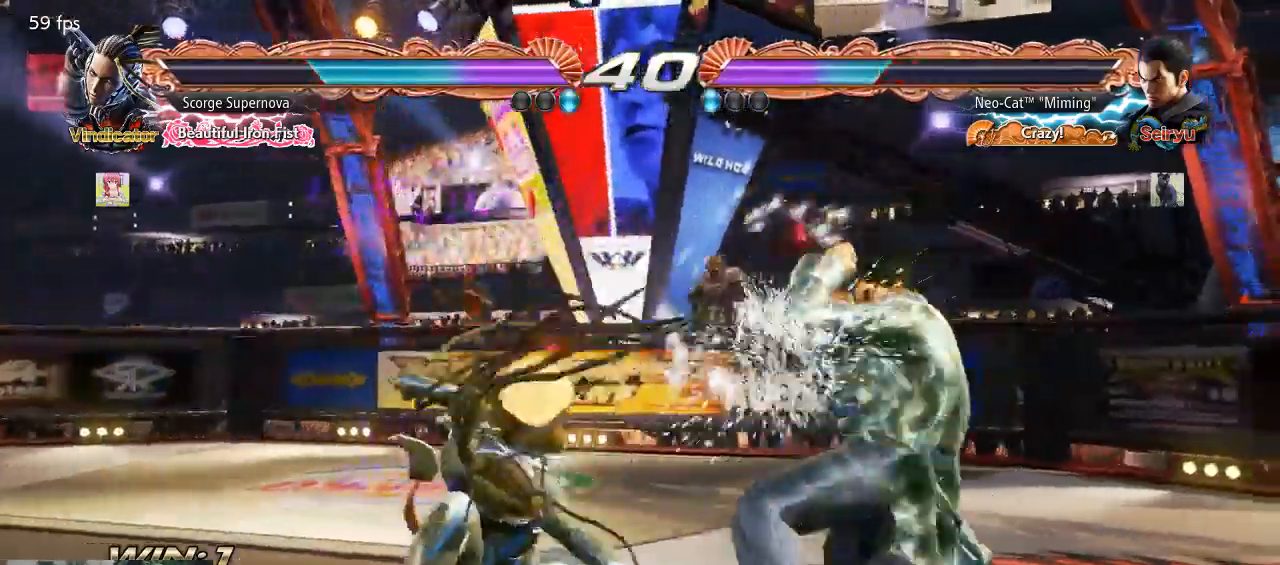
{"dt_ms": 500, "buttons": [], "left_stick": "center", "events": [[100, "left_stick", "center"], [167, "CIRCLE", "down"], [233, "CIRCLE", "up"]]}
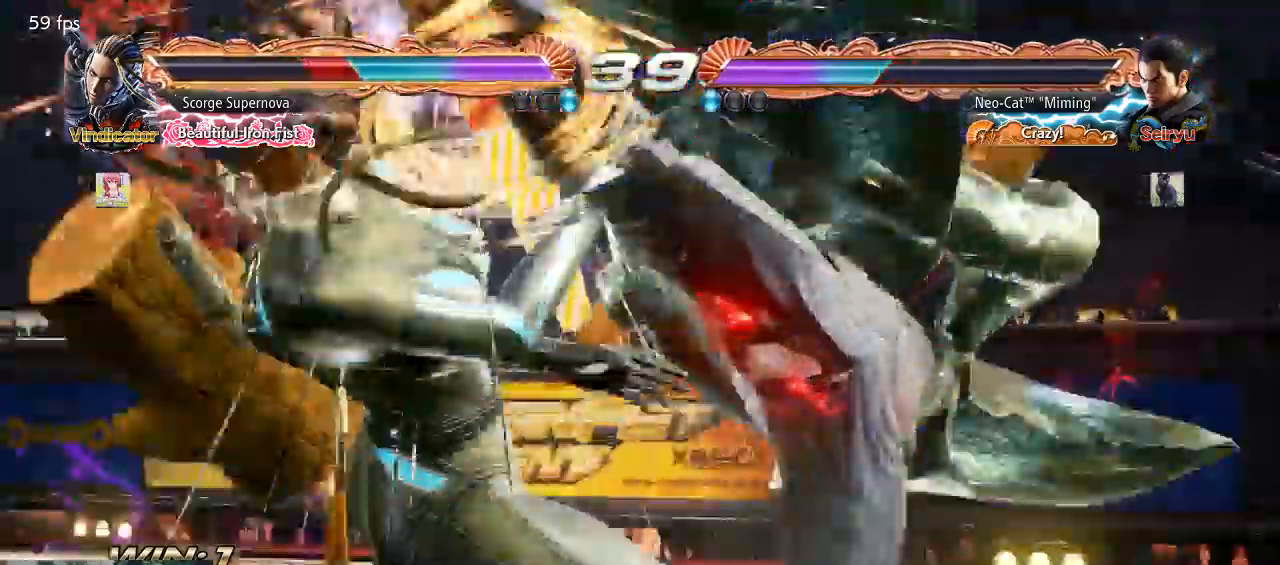
{"dt_ms": 500, "buttons": [], "left_stick": "down-left", "events": [[400, "left_stick", "down-left"], [433, "SQUARE", "down"], [500, "SQUARE", "up"]]}
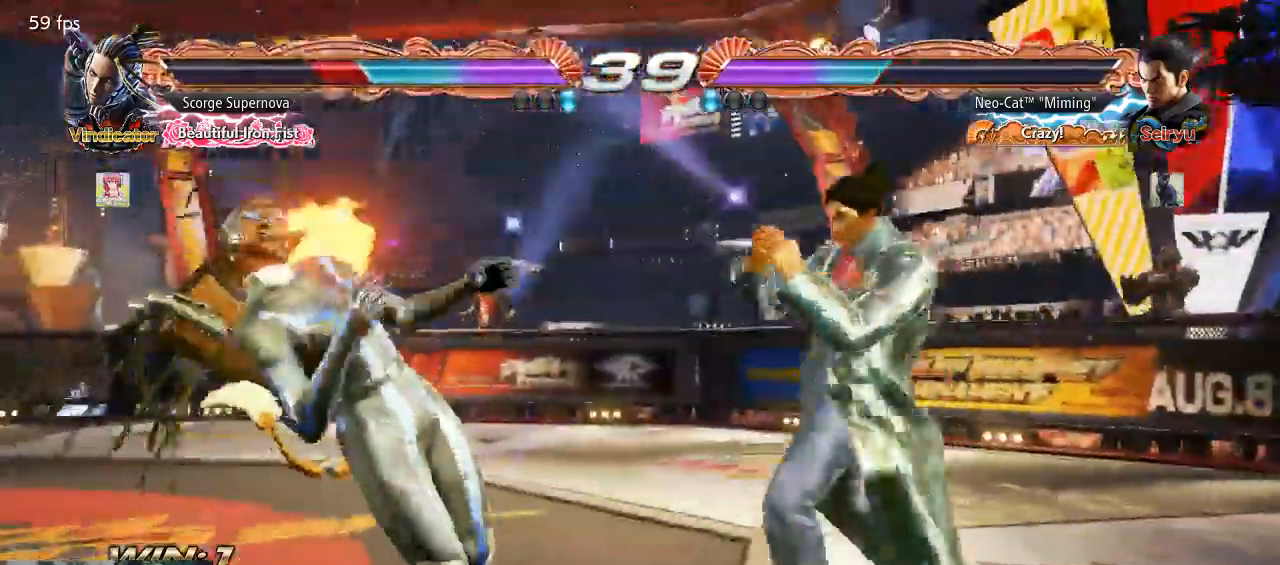
{"dt_ms": 500, "buttons": [], "left_stick": "center", "events": [[133, "CIRCLE", "down"], [200, "CIRCLE", "up"], [200, "left_stick", "center"]]}
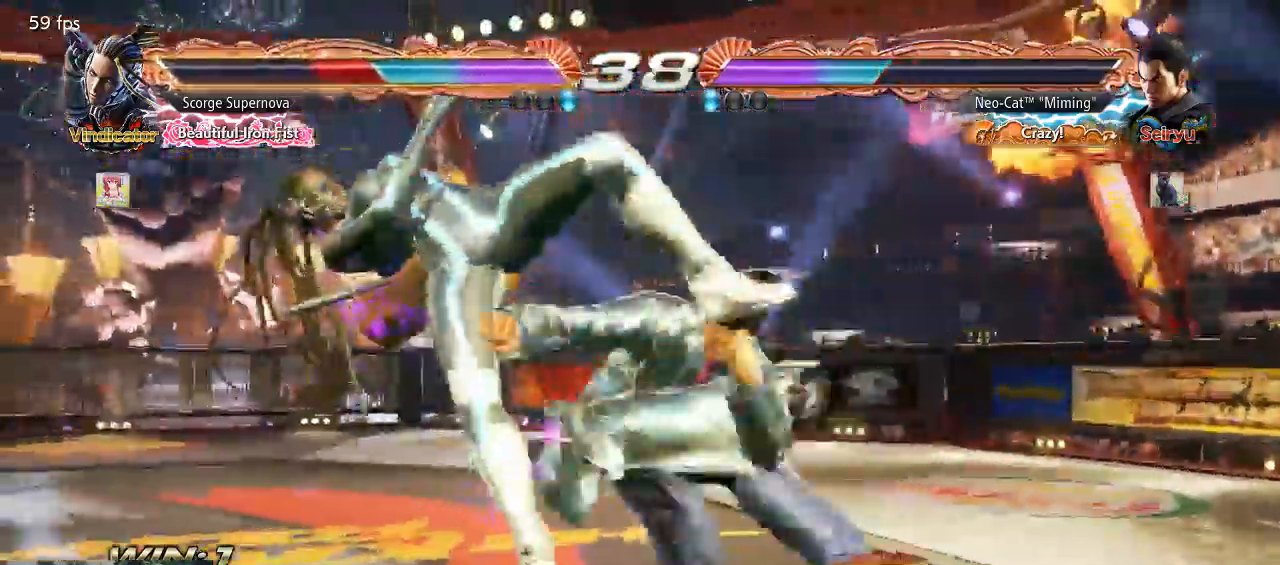
{"dt_ms": 1000, "buttons": [], "left_stick": "center"}
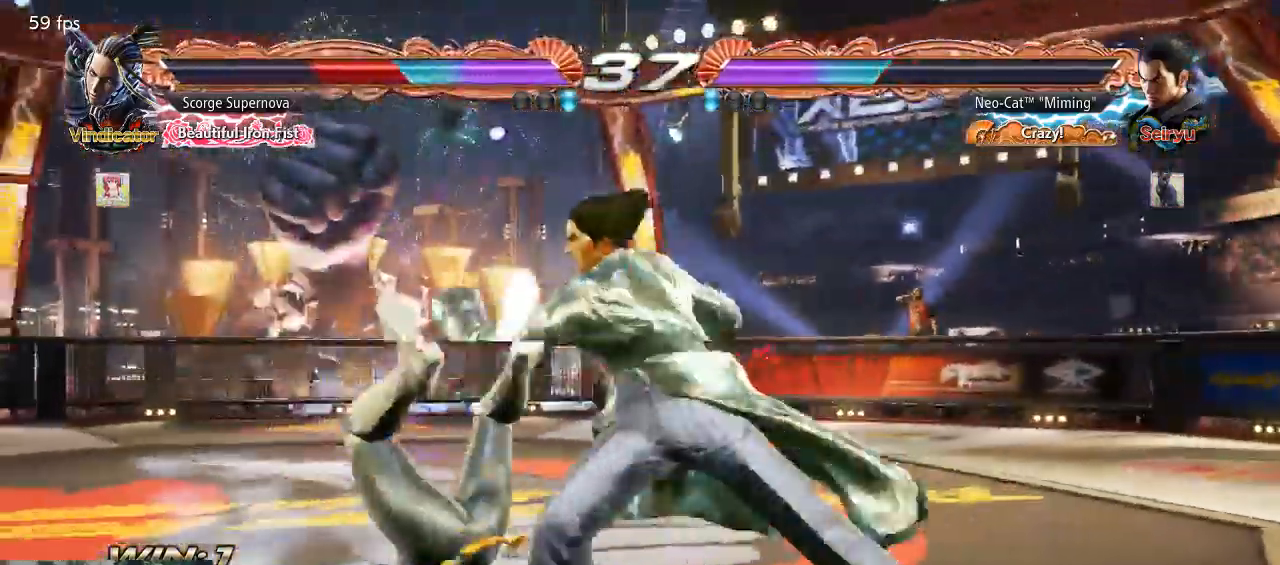
{"dt_ms": 500, "buttons": ["SQUARE"], "left_stick": "down-left", "events": [[367, "left_stick", "down-left"], [433, "SQUARE", "down"]]}
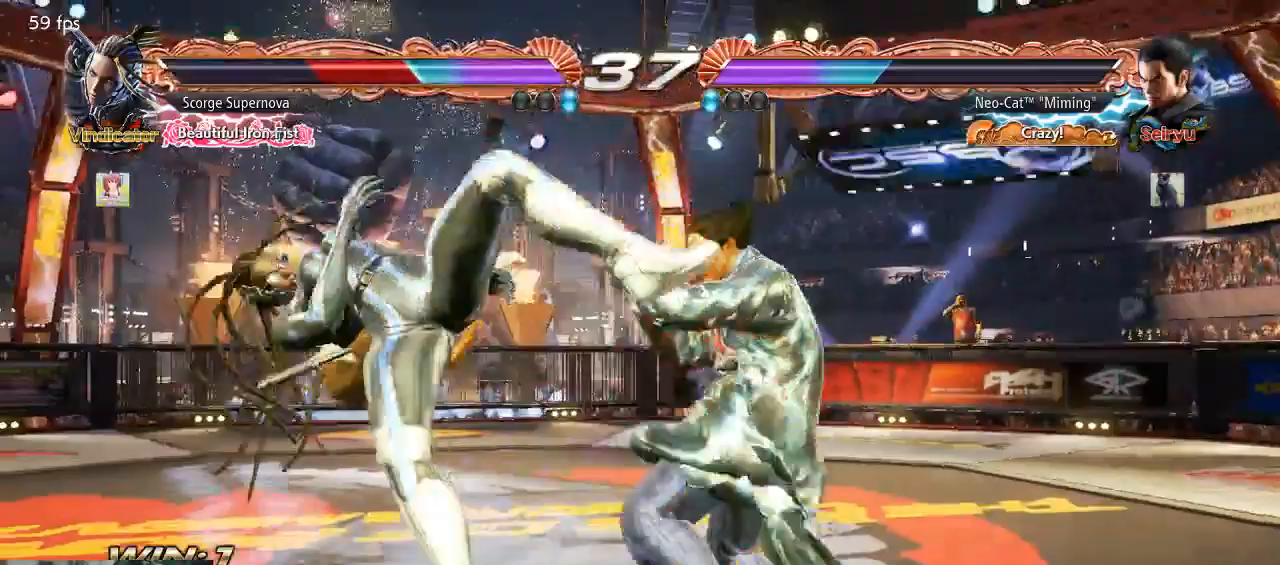
{"dt_ms": 500, "buttons": [], "left_stick": "center", "events": [[33, "SQUARE", "up"], [100, "TRIANGLE", "down"], [200, "TRIANGLE", "up"], [300, "left_stick", "center"]]}
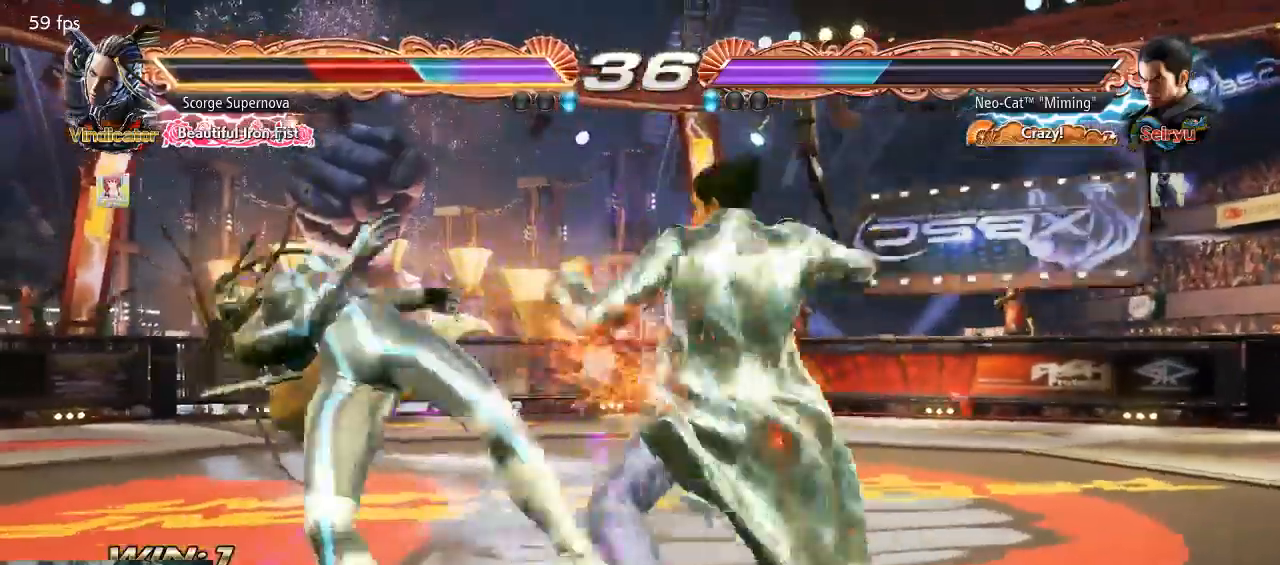
{"dt_ms": 1000, "buttons": ["CIRCLE"], "left_stick": "left"}
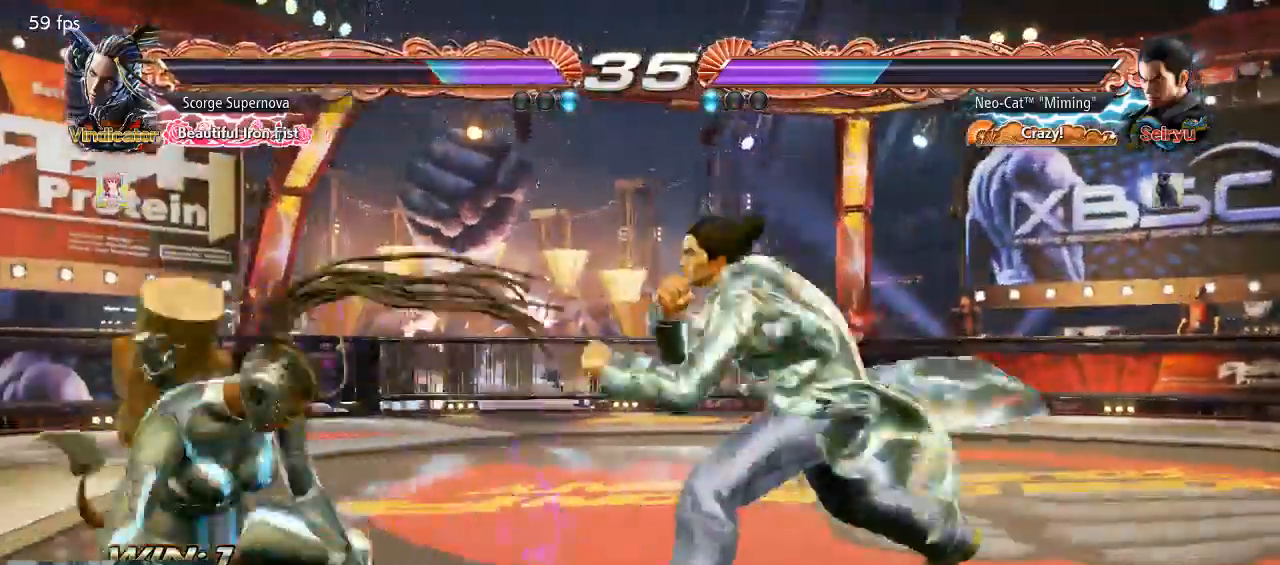
{"dt_ms": 500, "buttons": [], "left_stick": "center", "events": [[367, "CIRCLE", "up"], [433, "left_stick", "center"]]}